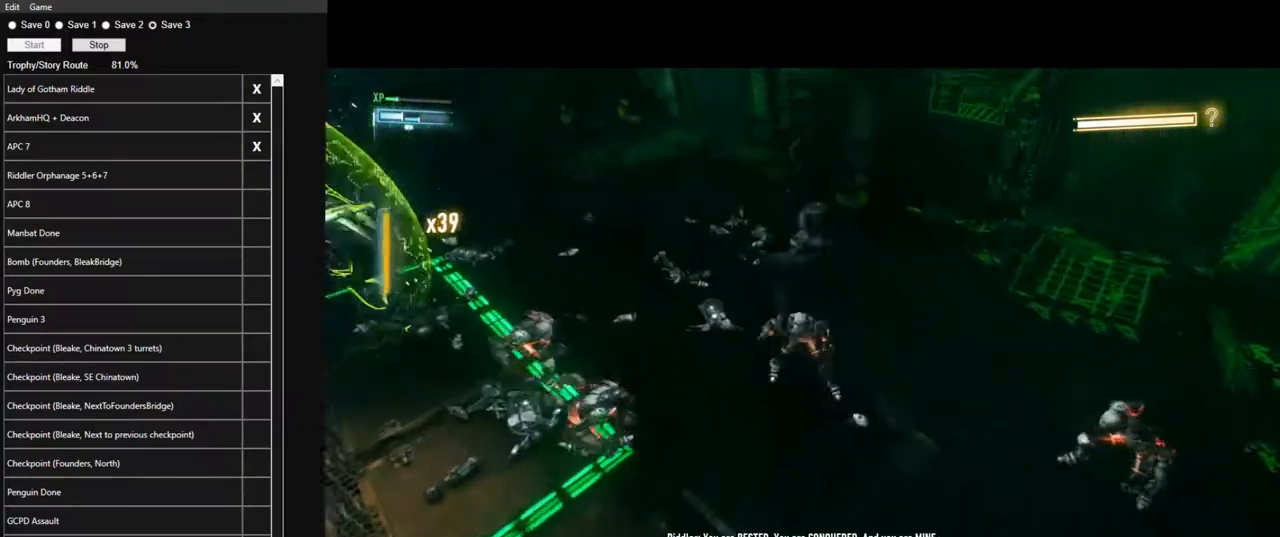
Gameplay with keyboard and mouse; each line is a JSON object with the keys and mouse buttons held at the frame after it. "events" lists presses ("down") and releases ("up") of "1", "2", "3", "4", "5", "a", "alt", "c", "caps_lock", "ctrl", "d", "e", "f", "g", "q", "r", "s", "shift", "space", "t", "tab", "v", "w", "x", "z" and "mouse_wheel" between this image and that frame as [ms after this image, input, new state], when the widget could be followed in between. "mouse_wheel" = the "wheel" button of the "mouse" list. No other keys are recorded. "wheel" means that the mouse wheel is clicked or scrolled. "mouse_move" is the direction in which the mouse moves at that frame (one of eight, or "still"), when it could be read.
{"keys": ["space", "w"], "mouse": [], "mouse_move": "up", "events": [[50, "space", "down"]]}
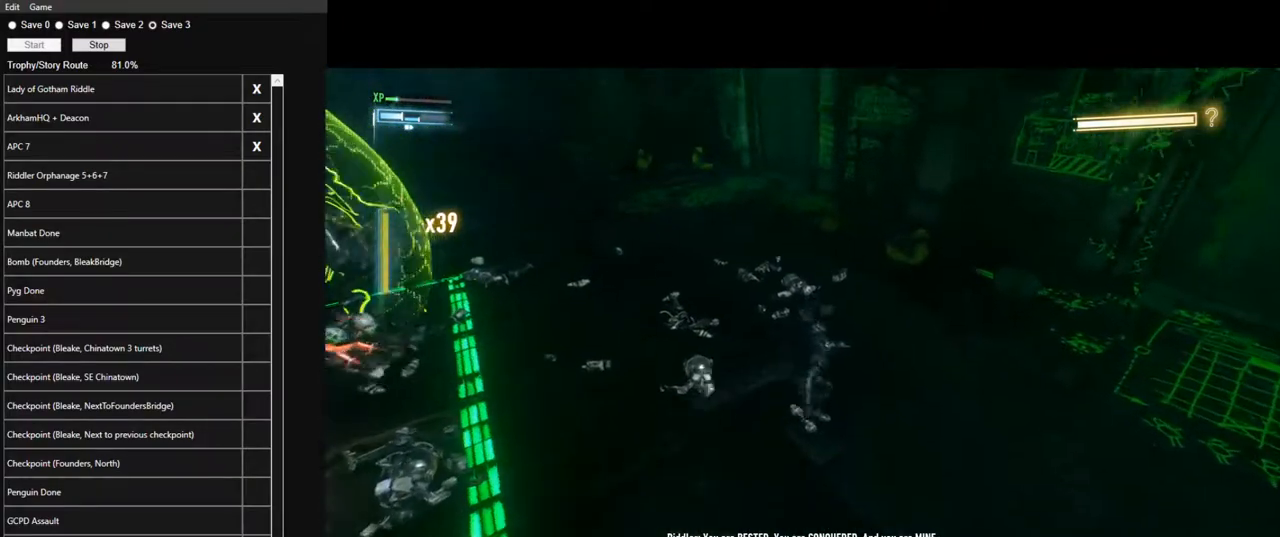
{"keys": ["space", "w"], "mouse": [], "mouse_move": "still", "events": []}
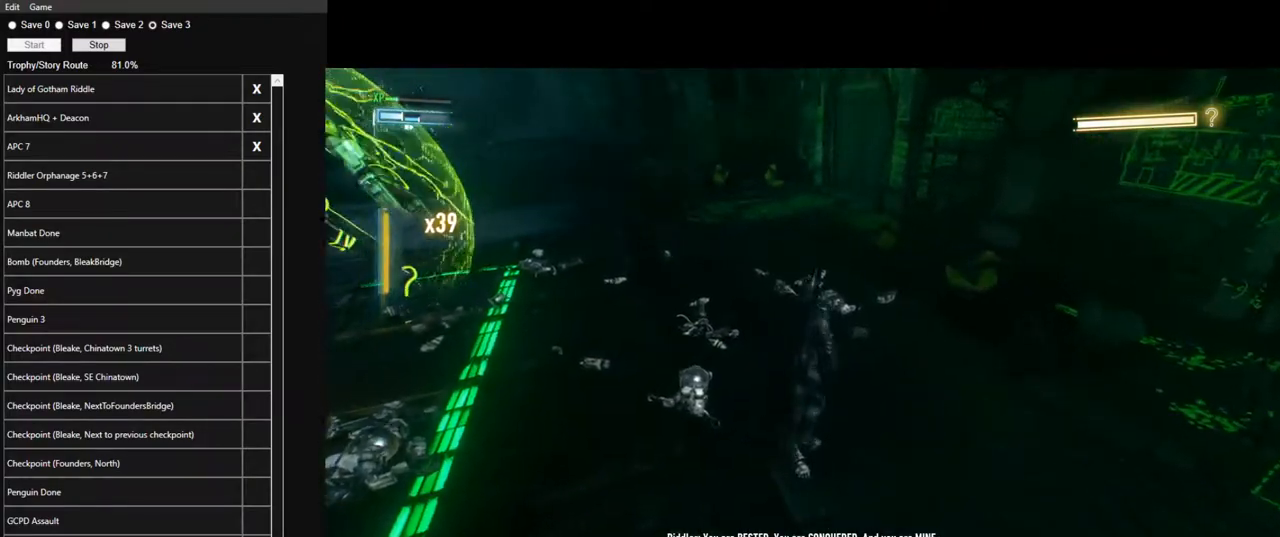
{"keys": ["d", "space", "w"], "mouse": [], "mouse_move": "still", "events": [[450, "d", "down"]]}
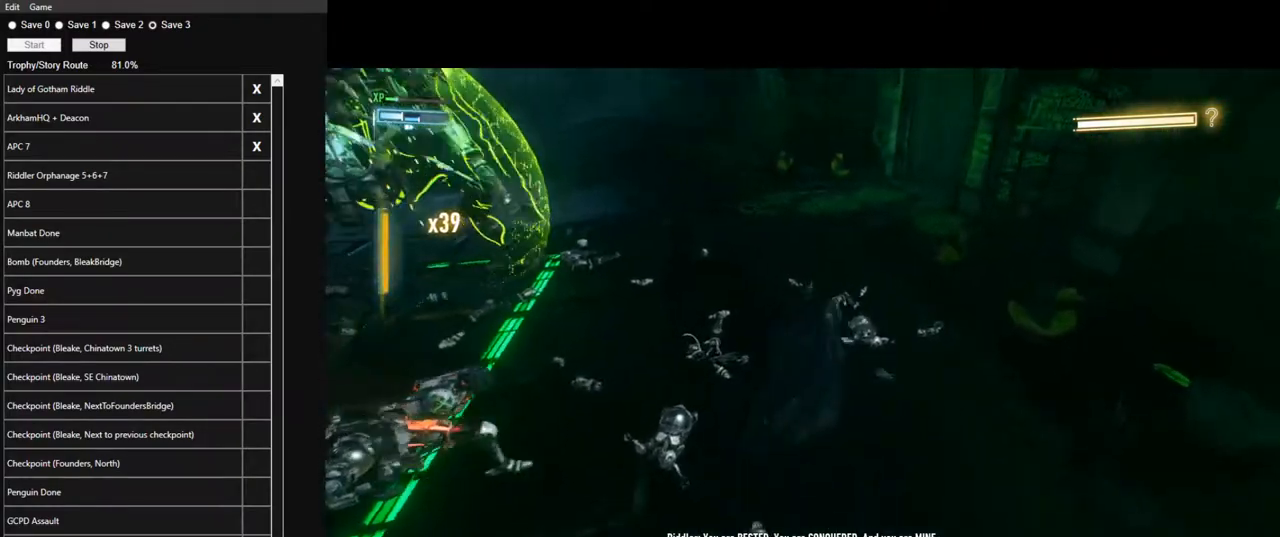
{"keys": ["d", "space", "w"], "mouse": [], "mouse_move": "still", "events": []}
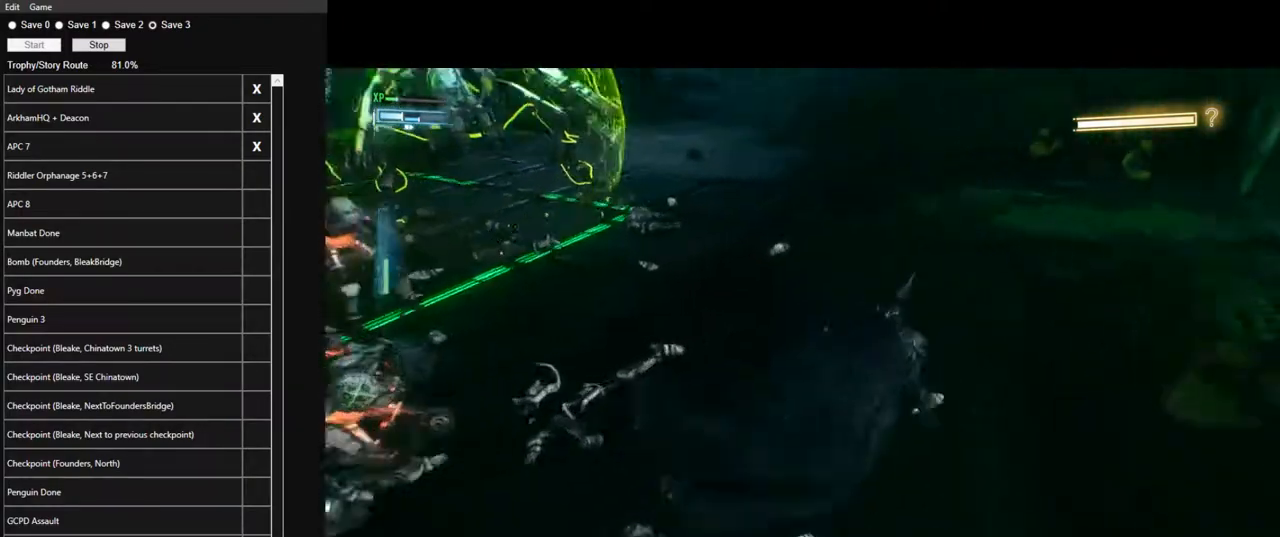
{"keys": ["d", "space"], "mouse": [], "mouse_move": "up", "events": [[433, "w", "up"]]}
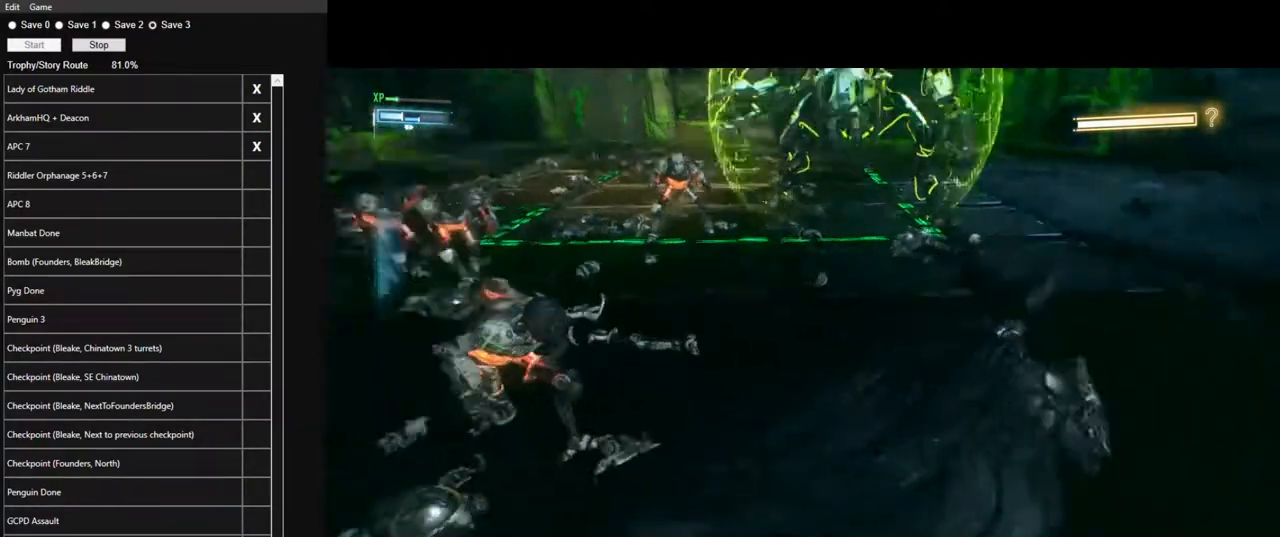
{"keys": ["d", "space"], "mouse": [], "mouse_move": "still", "events": []}
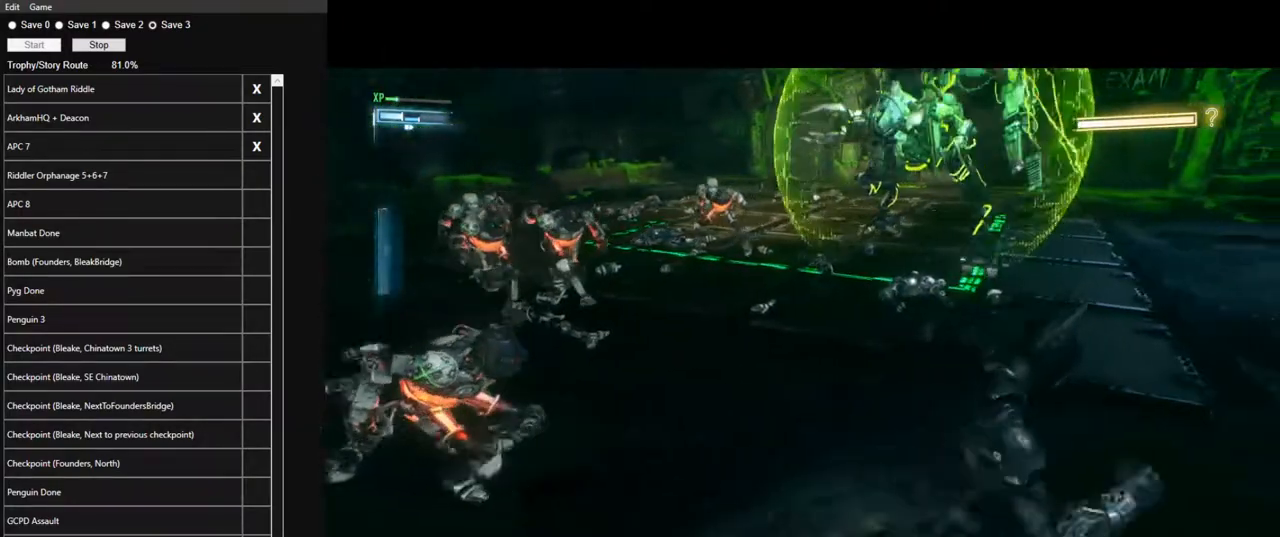
{"keys": ["d", "space"], "mouse": [], "mouse_move": "still", "events": []}
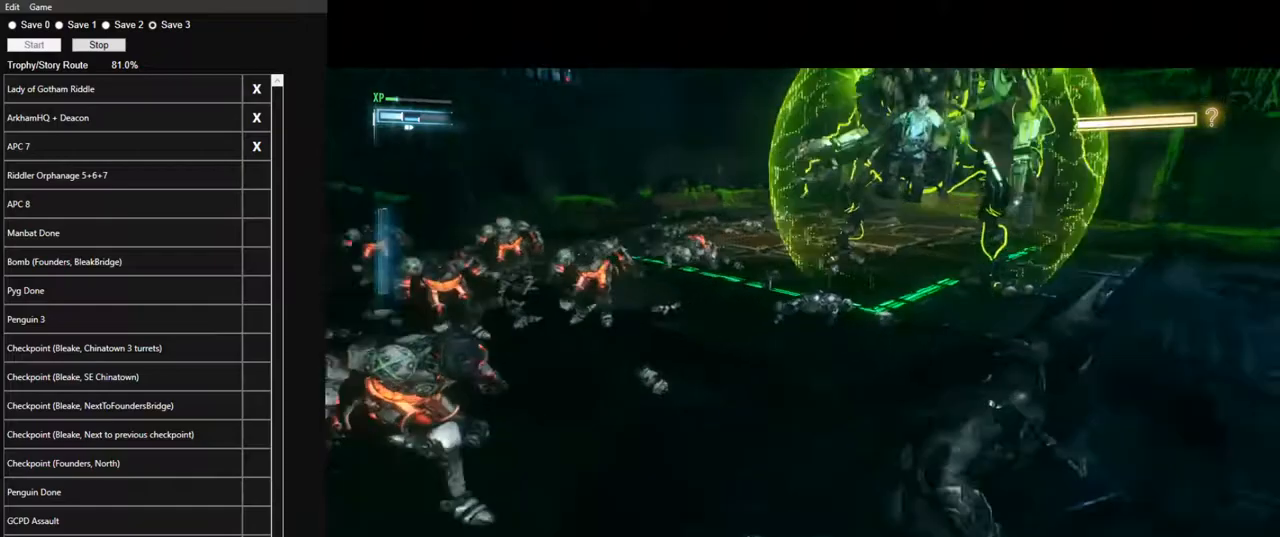
{"keys": ["d", "space"], "mouse": [], "mouse_move": "down-left", "events": []}
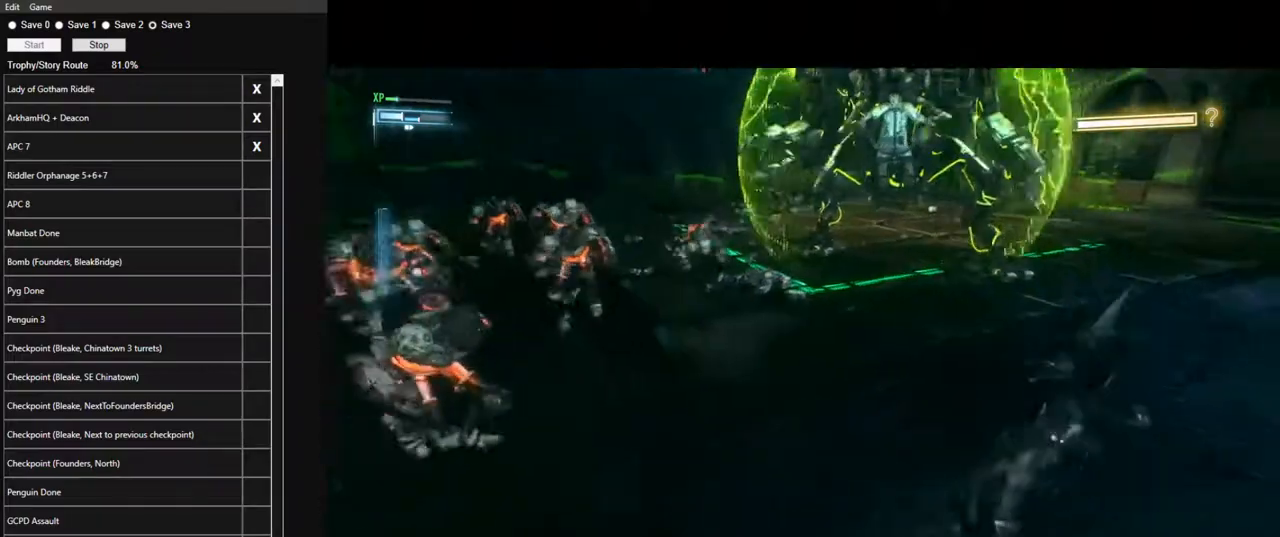
{"keys": ["d", "space"], "mouse": [], "mouse_move": "still", "events": []}
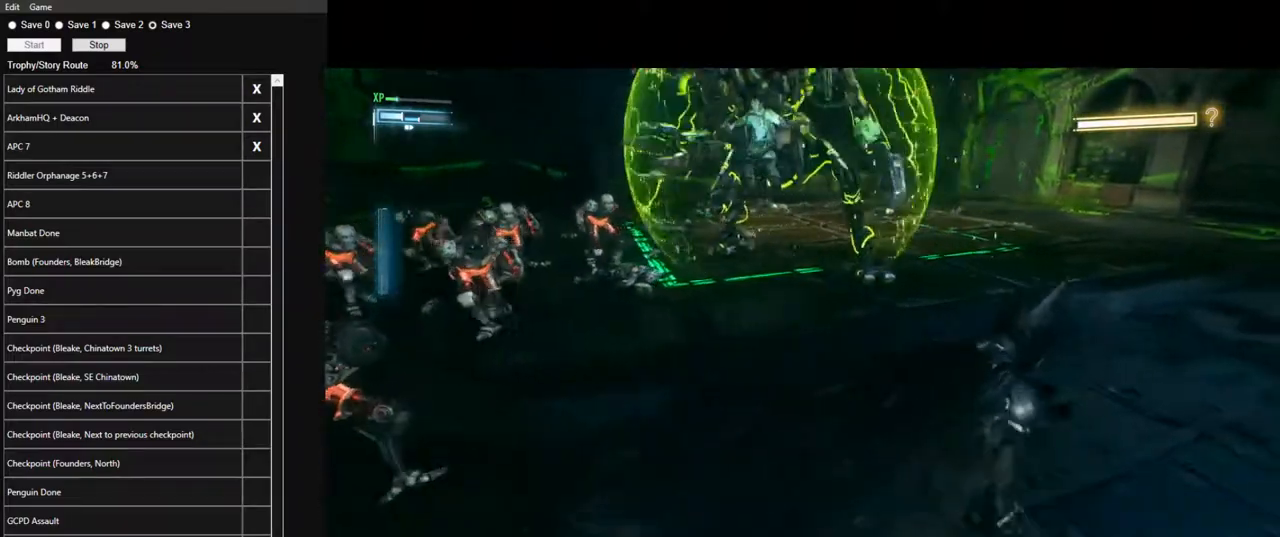
{"keys": ["d", "space"], "mouse": [], "mouse_move": "still", "events": []}
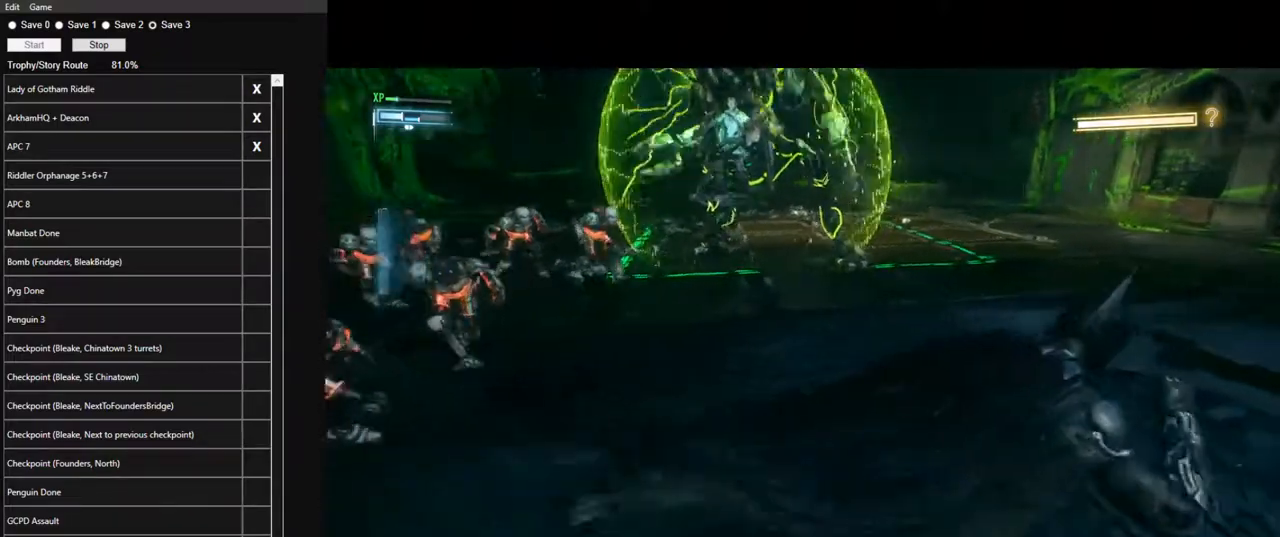
{"keys": ["d", "space"], "mouse": [], "mouse_move": "up", "events": []}
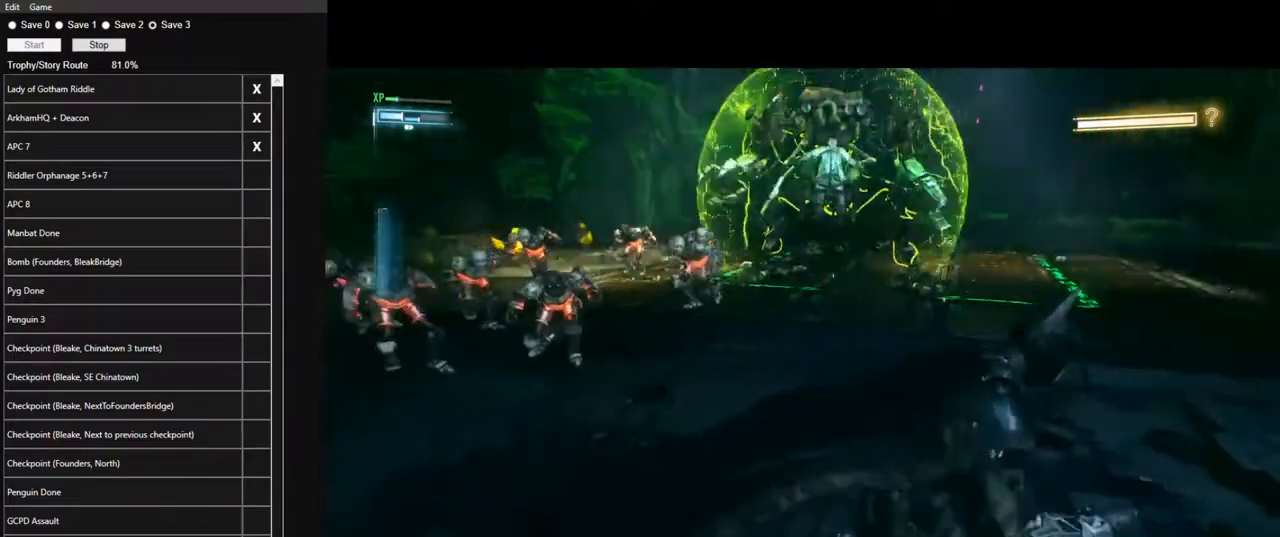
{"keys": ["d", "space"], "mouse": [], "mouse_move": "still", "events": []}
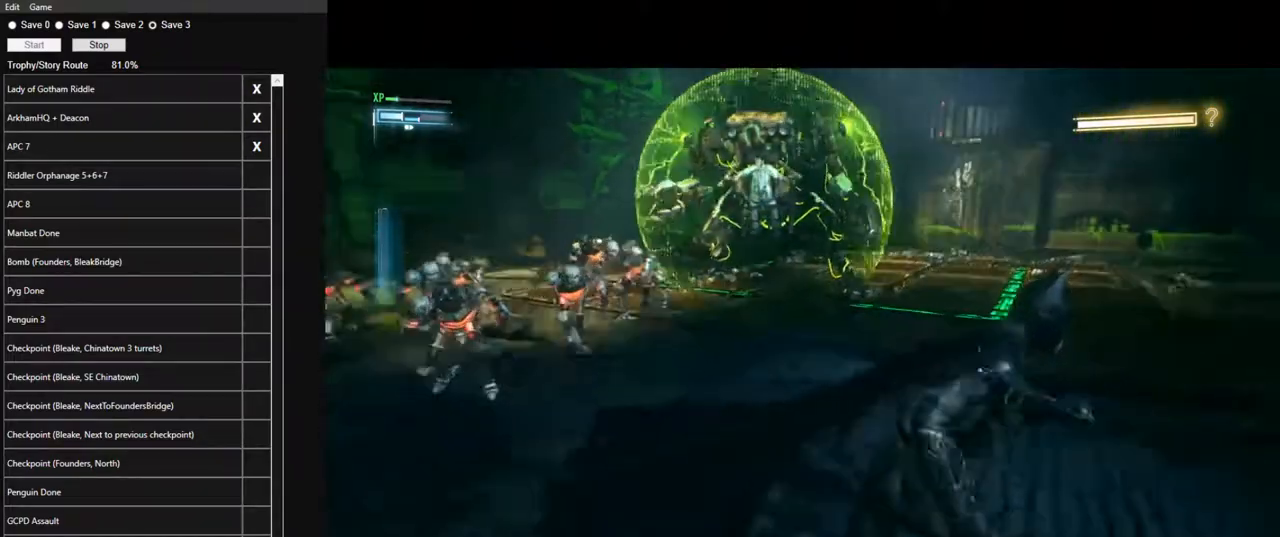
{"keys": ["d", "space"], "mouse": [], "mouse_move": "still", "events": []}
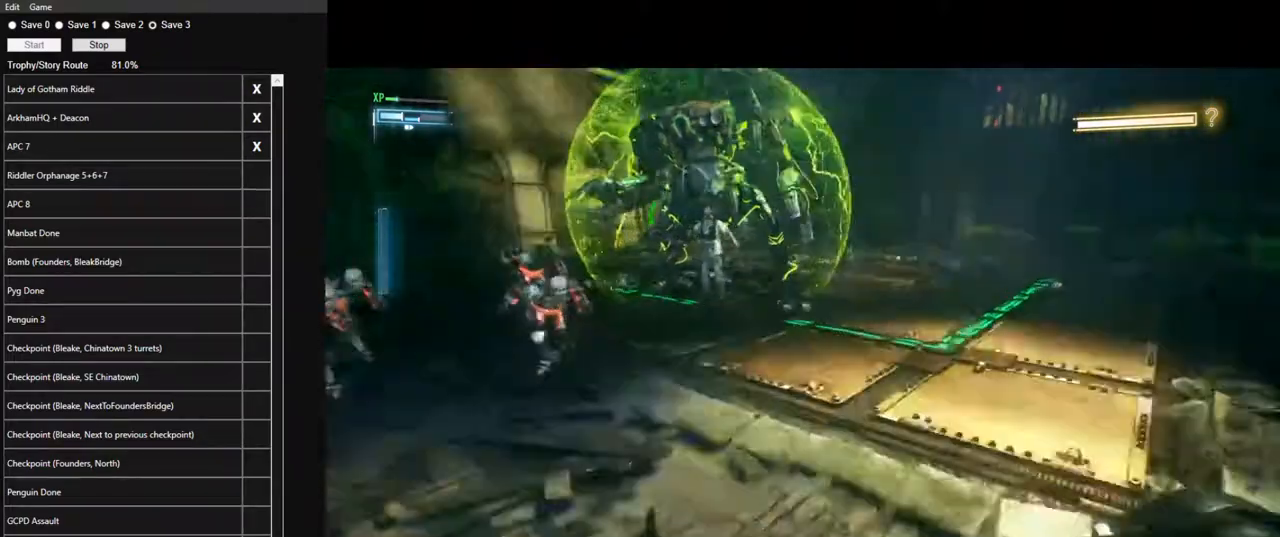
{"keys": [], "mouse": [], "mouse_move": "still", "events": [[250, "space", "up"], [350, "d", "up"]]}
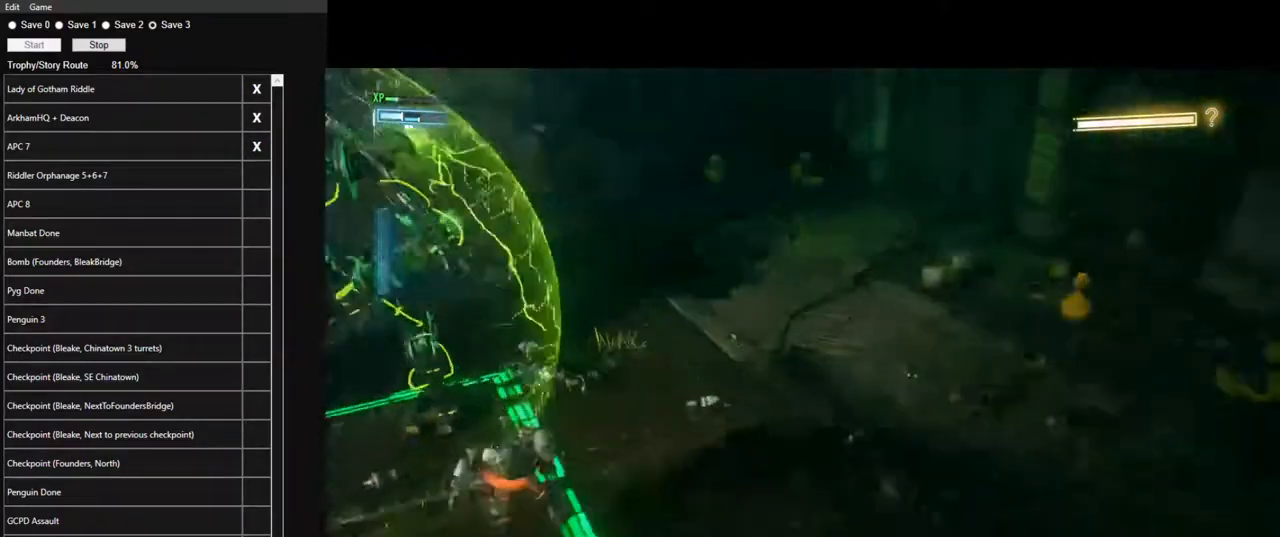
{"keys": [], "mouse": [], "mouse_move": "still", "events": []}
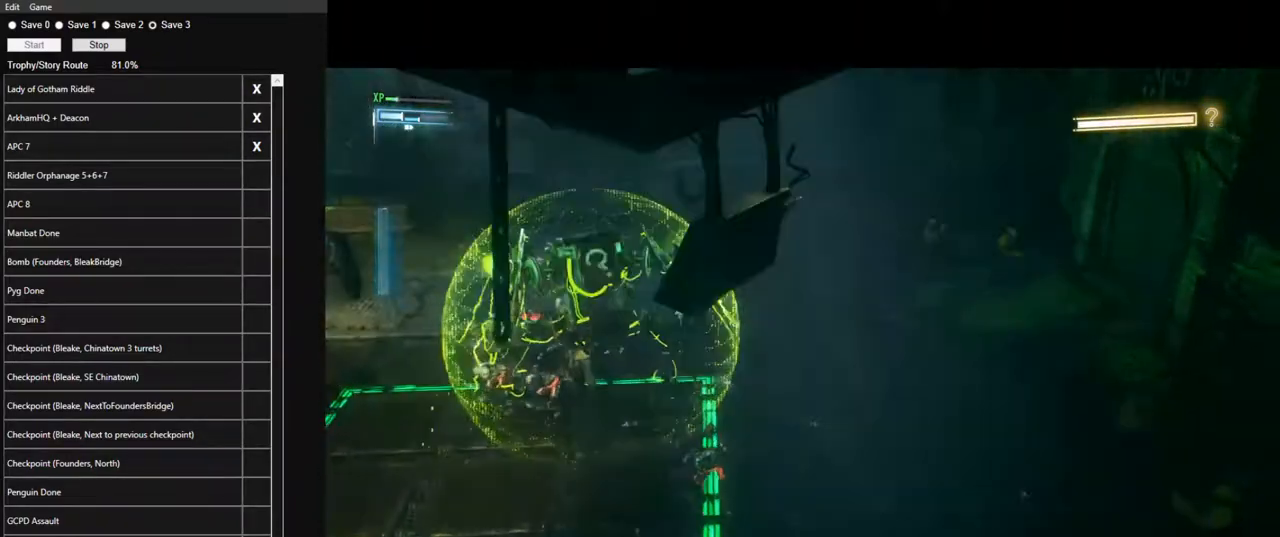
{"keys": [], "mouse": [], "mouse_move": "still", "events": []}
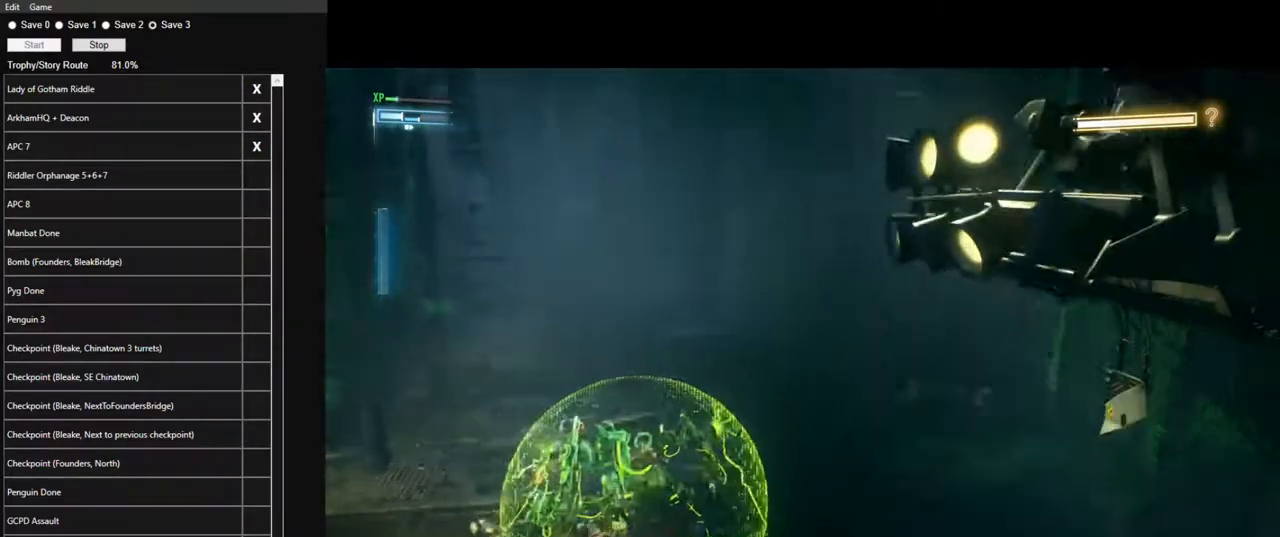
{"keys": [], "mouse": [], "mouse_move": "still", "events": []}
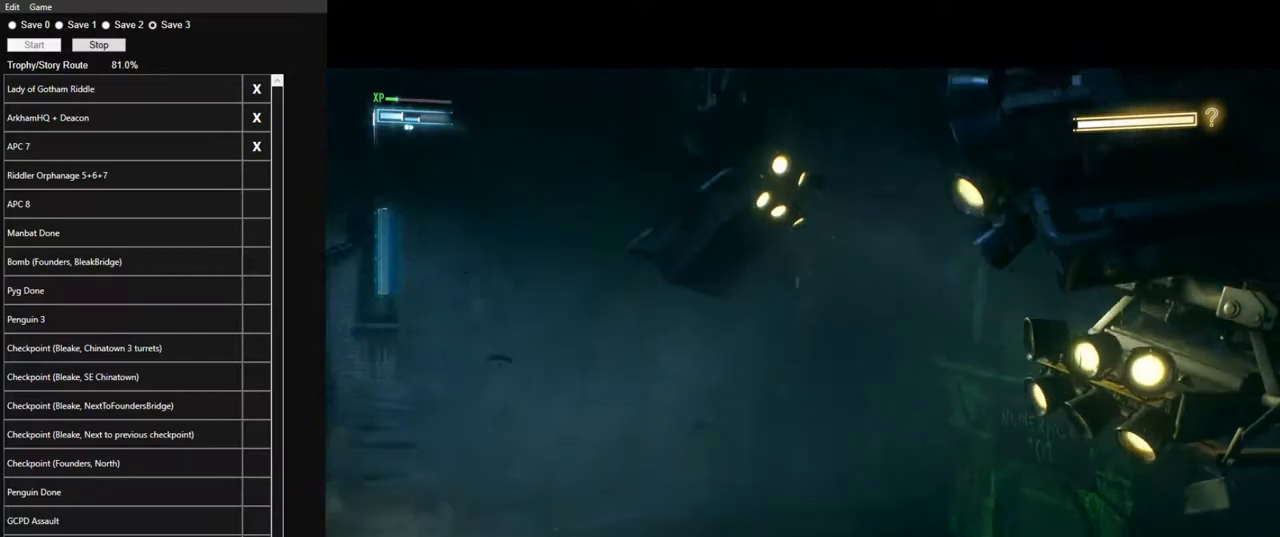
{"keys": [], "mouse": [], "mouse_move": "still", "events": []}
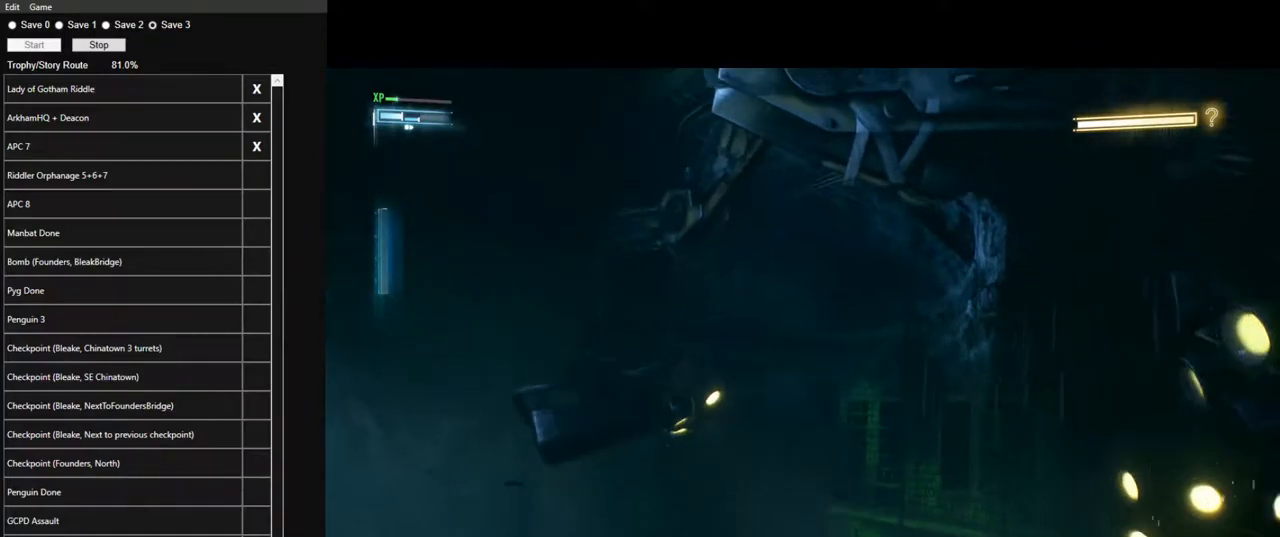
{"keys": [], "mouse": [], "mouse_move": "still", "events": []}
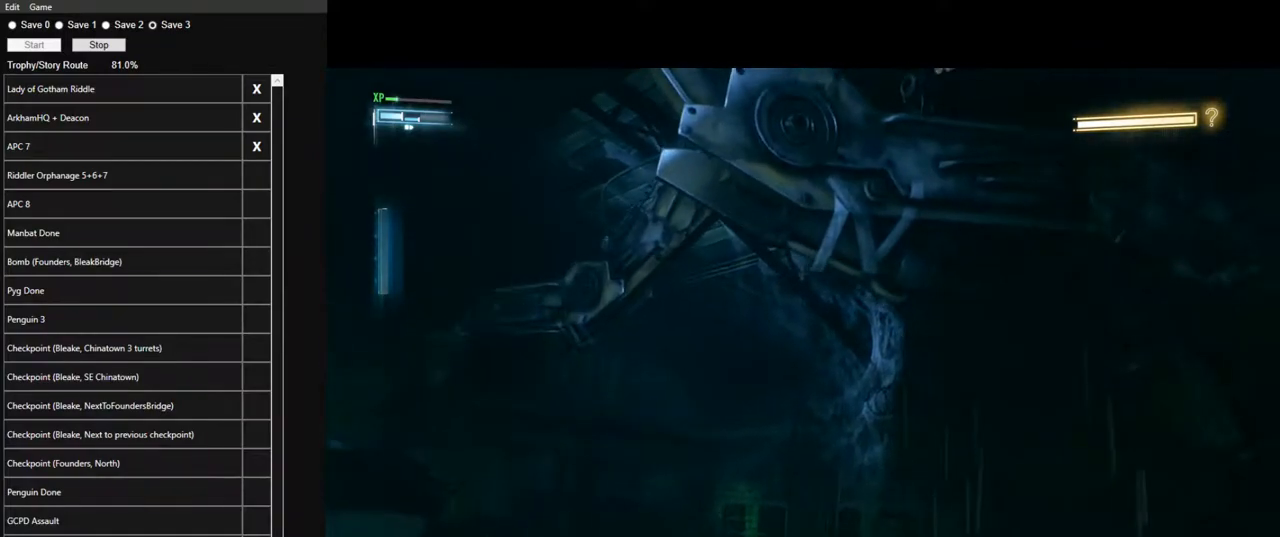
{"keys": [], "mouse": [], "mouse_move": "still", "events": []}
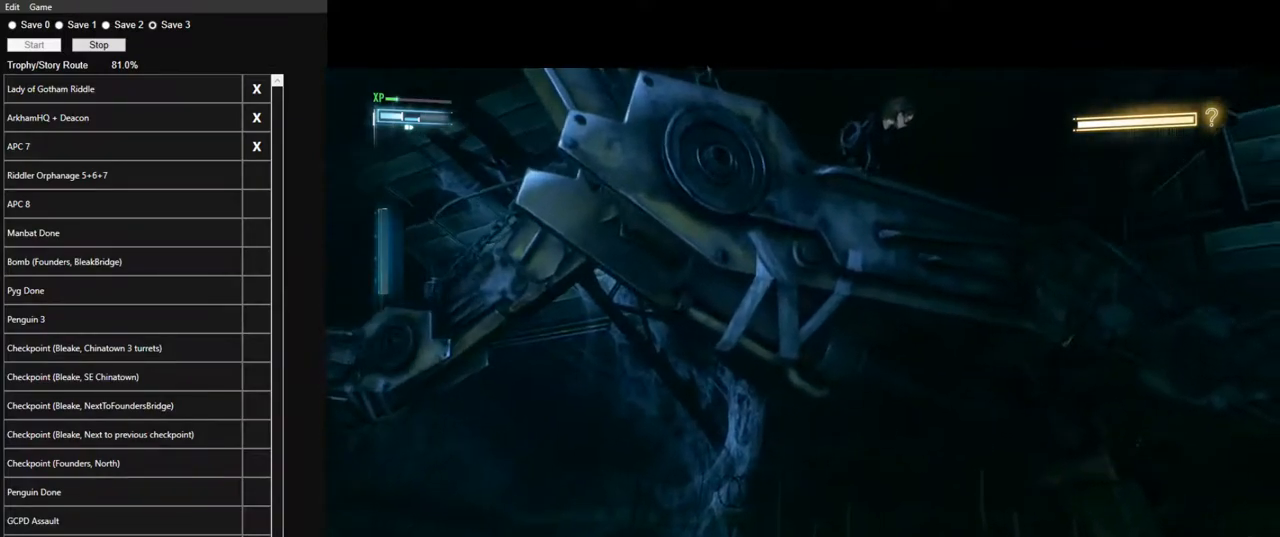
{"keys": [], "mouse": [], "mouse_move": "up", "events": []}
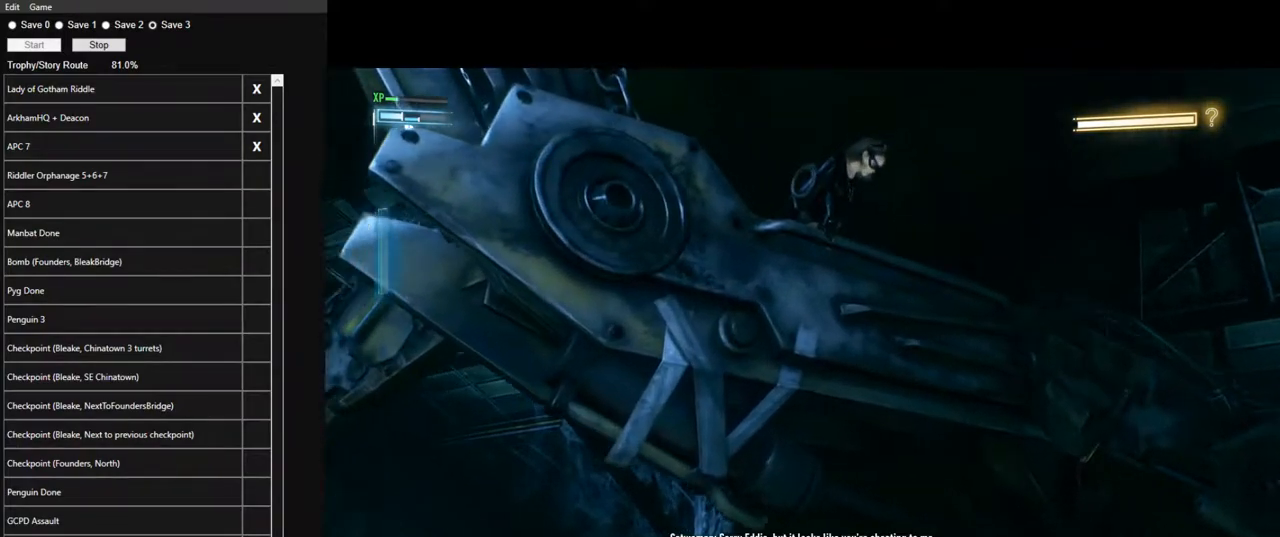
{"keys": [], "mouse": [], "mouse_move": "still", "events": []}
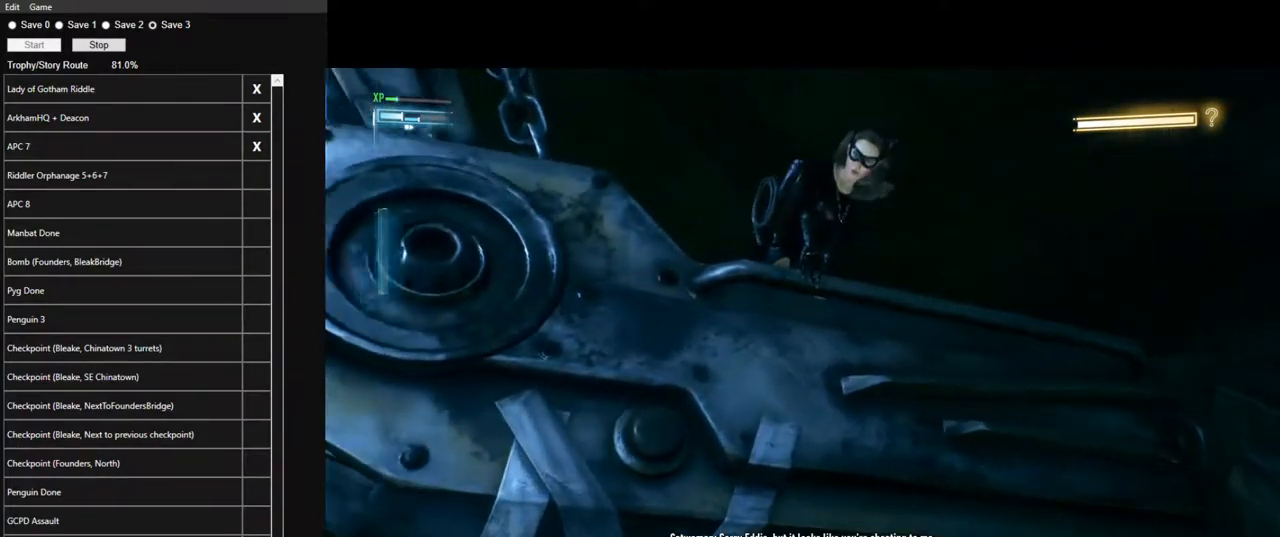
{"keys": [], "mouse": [], "mouse_move": "still", "events": []}
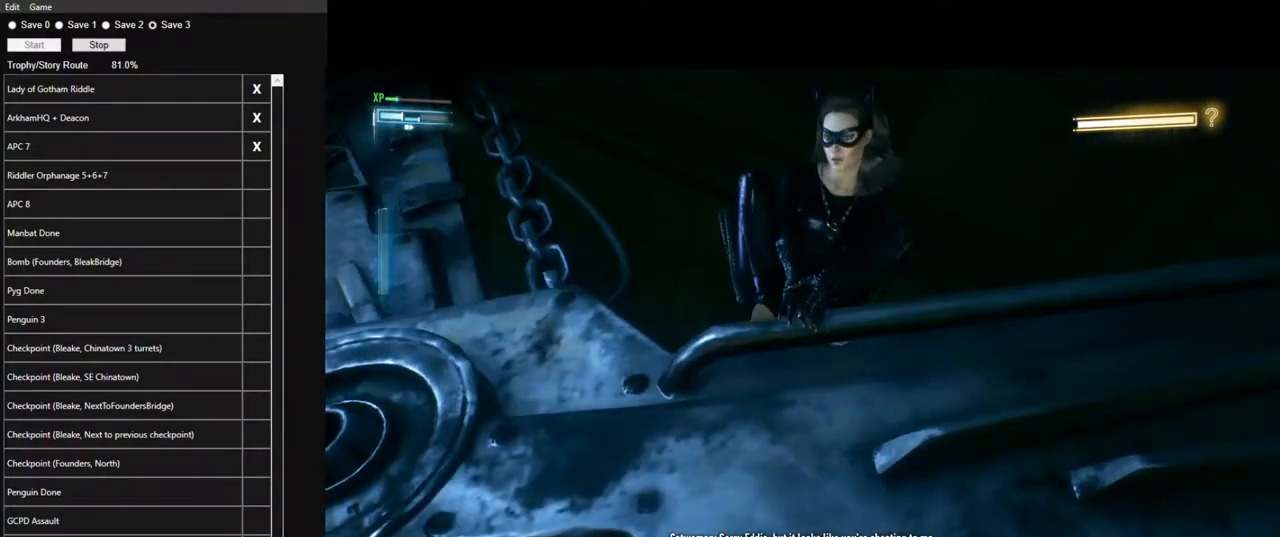
{"keys": [], "mouse": [], "mouse_move": "still", "events": []}
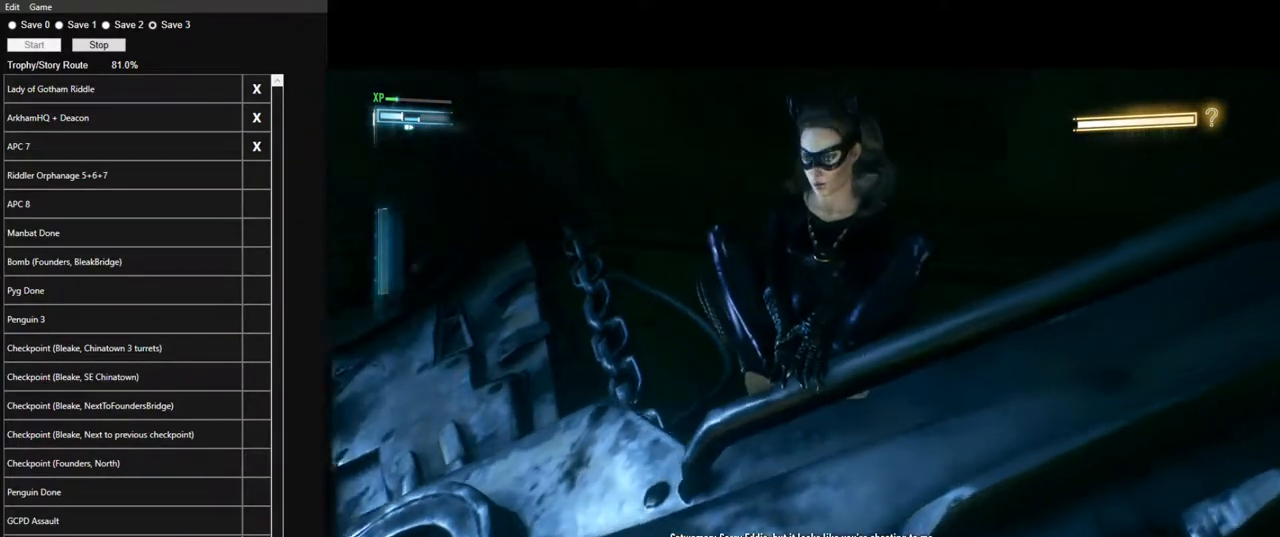
{"keys": [], "mouse": [], "mouse_move": "still", "events": []}
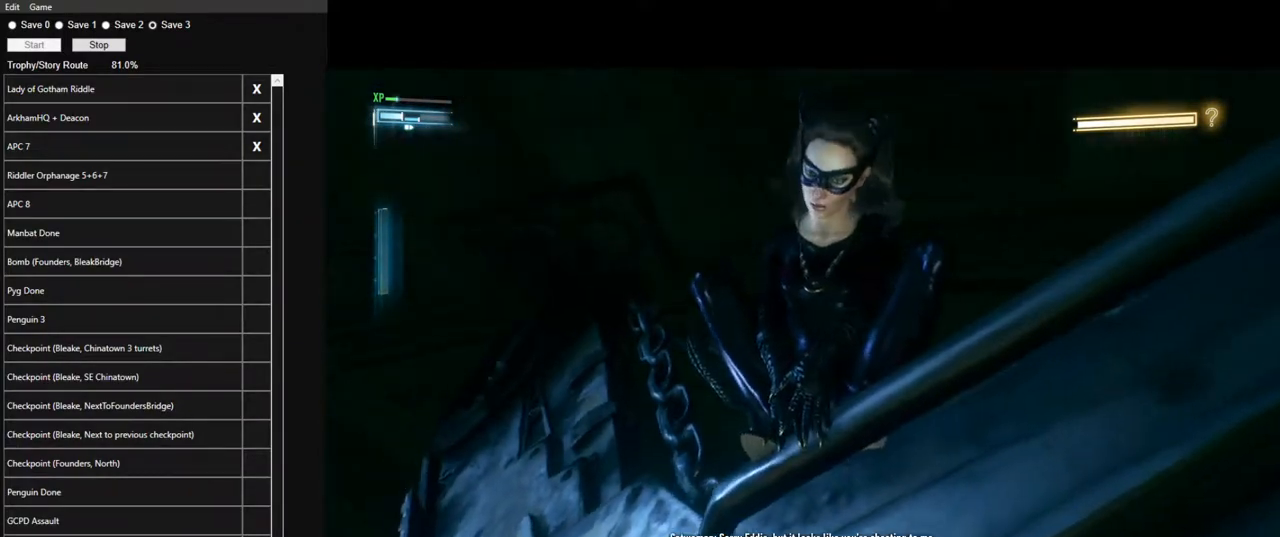
{"keys": [], "mouse": [], "mouse_move": "still", "events": []}
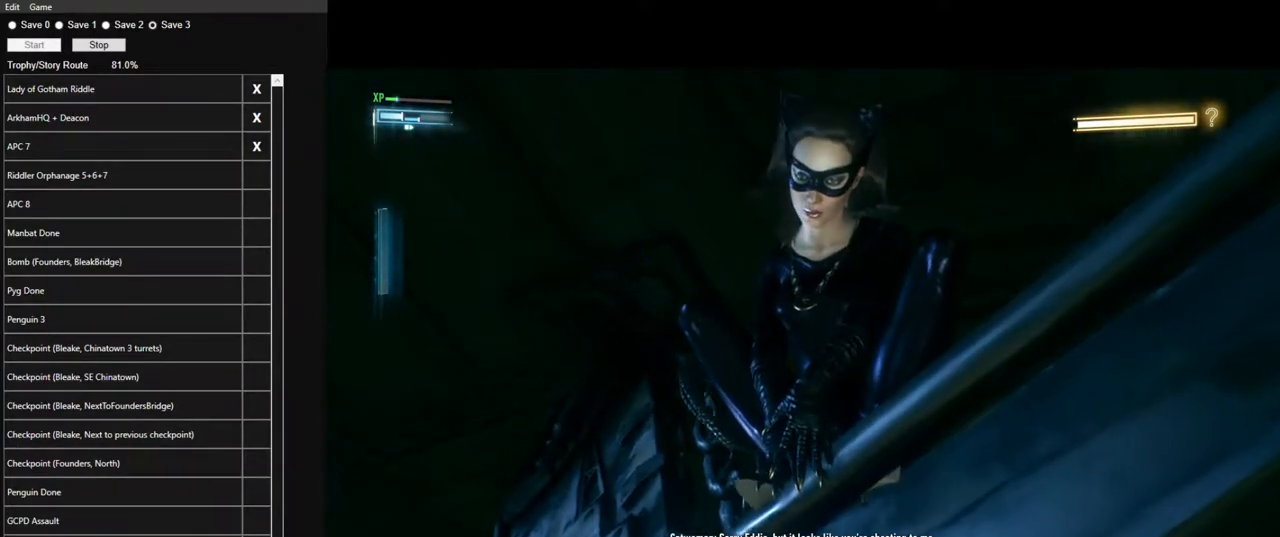
{"keys": [], "mouse": [], "mouse_move": "still", "events": []}
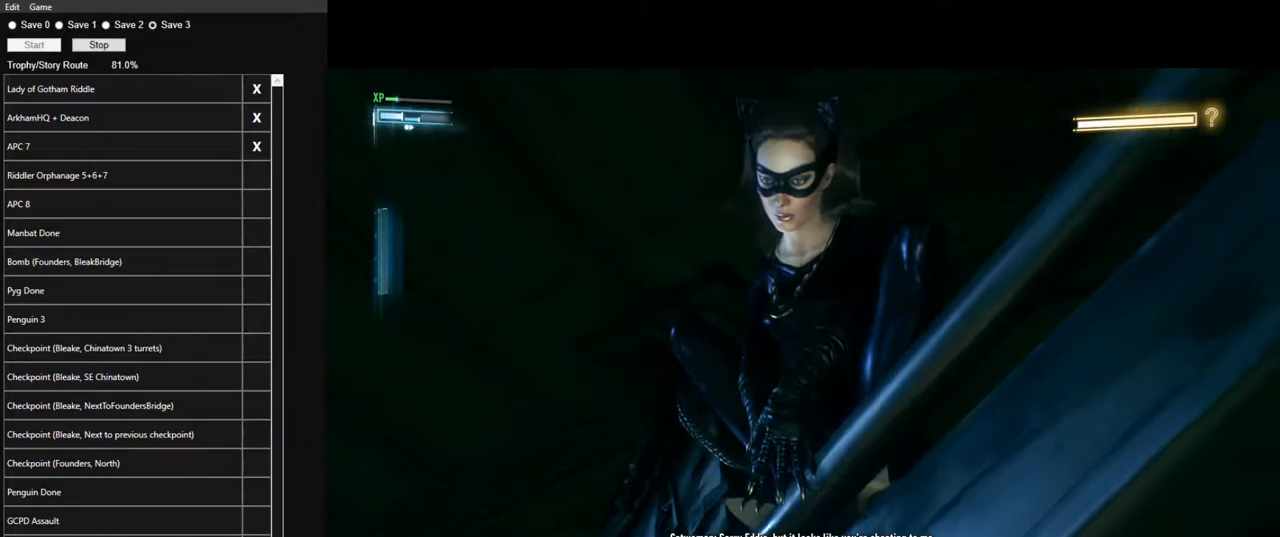
{"keys": [], "mouse": [], "mouse_move": "still", "events": []}
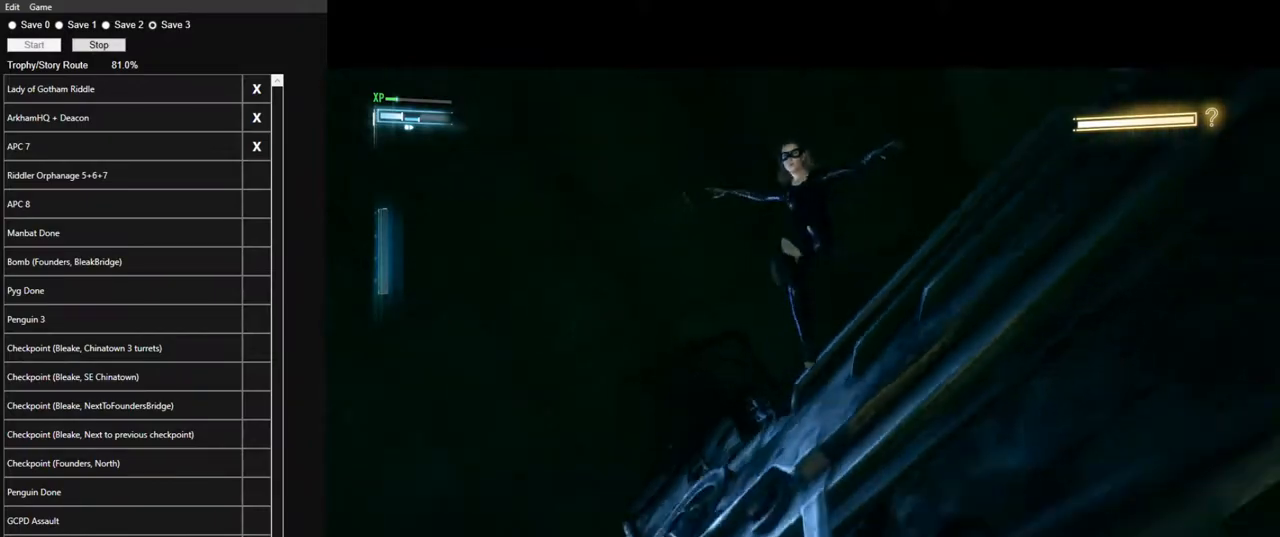
{"keys": [], "mouse": [], "mouse_move": "down", "events": []}
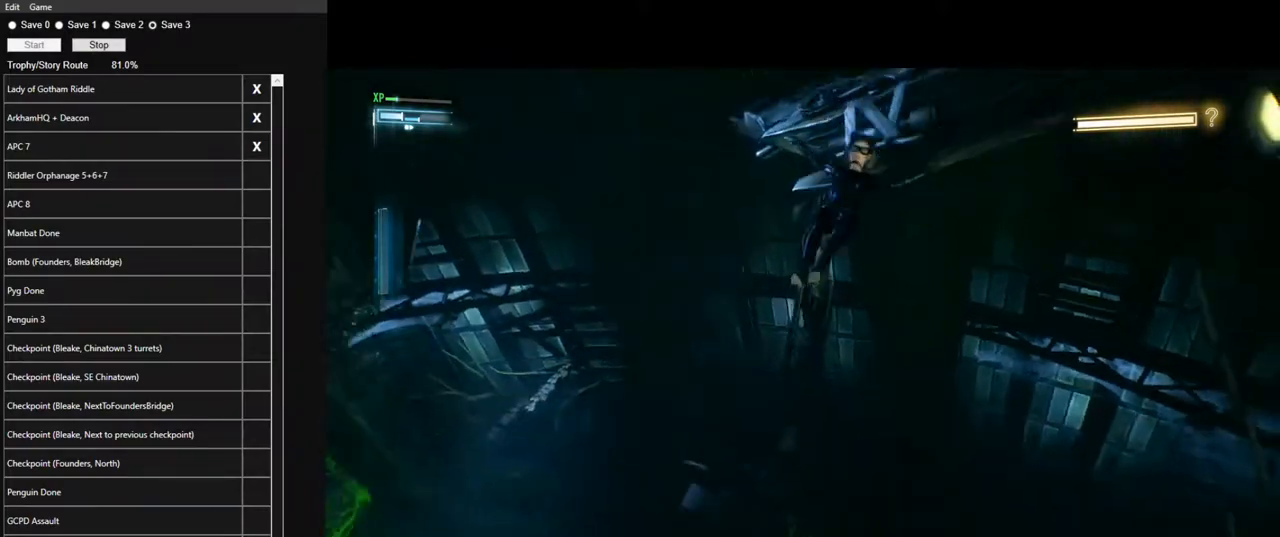
{"keys": [], "mouse": [], "mouse_move": "still", "events": []}